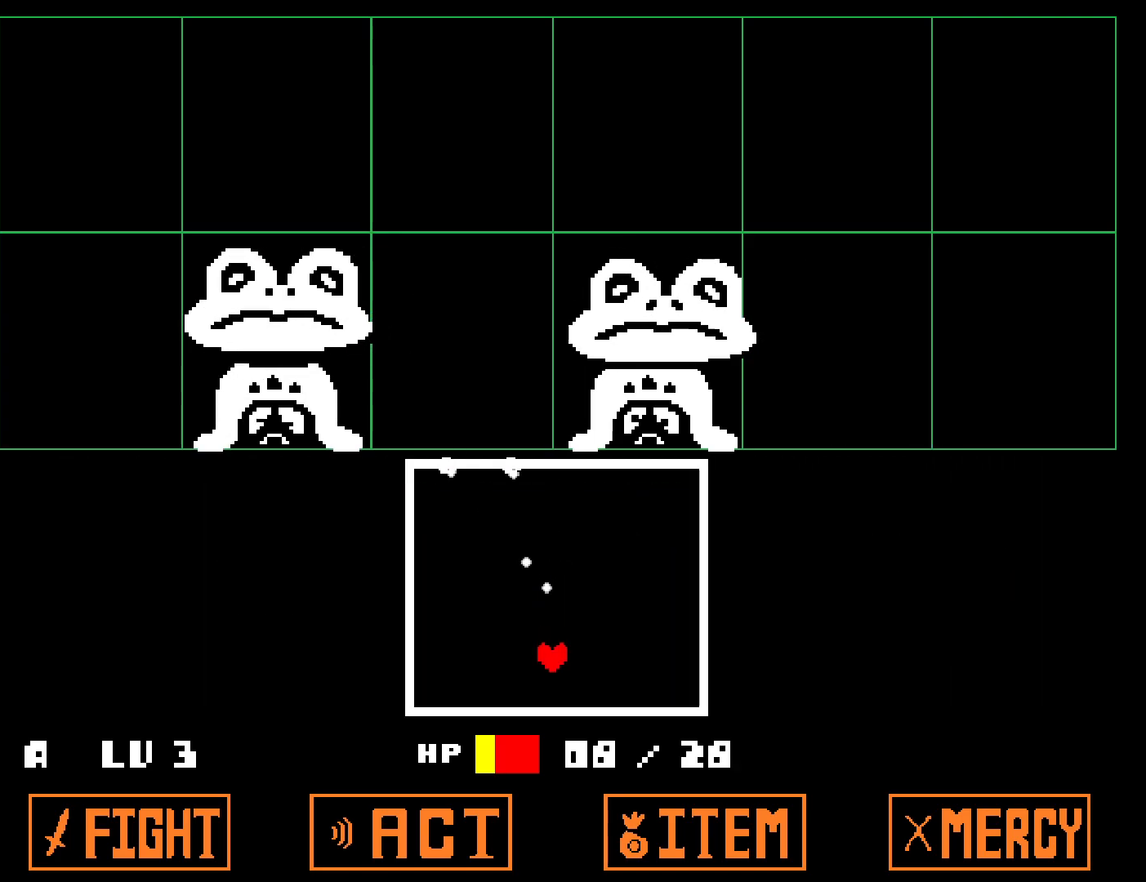
Gameplay with keyboard; each line is a JSON object with the keys held at the frame after it. "events" lists presses ("down") and releases ("up") of "c", "ctrl", "down", "left", "return", "right", "shift", "up", "x" and "z" between this image and that frame as [ms after this image, input, new state], when the widget could be followed in between. No other keys are recorded. Mouse input is not recorded.
{"keys": ["right"], "events": [[250, "right", "down"], [333, "down", "up"]]}
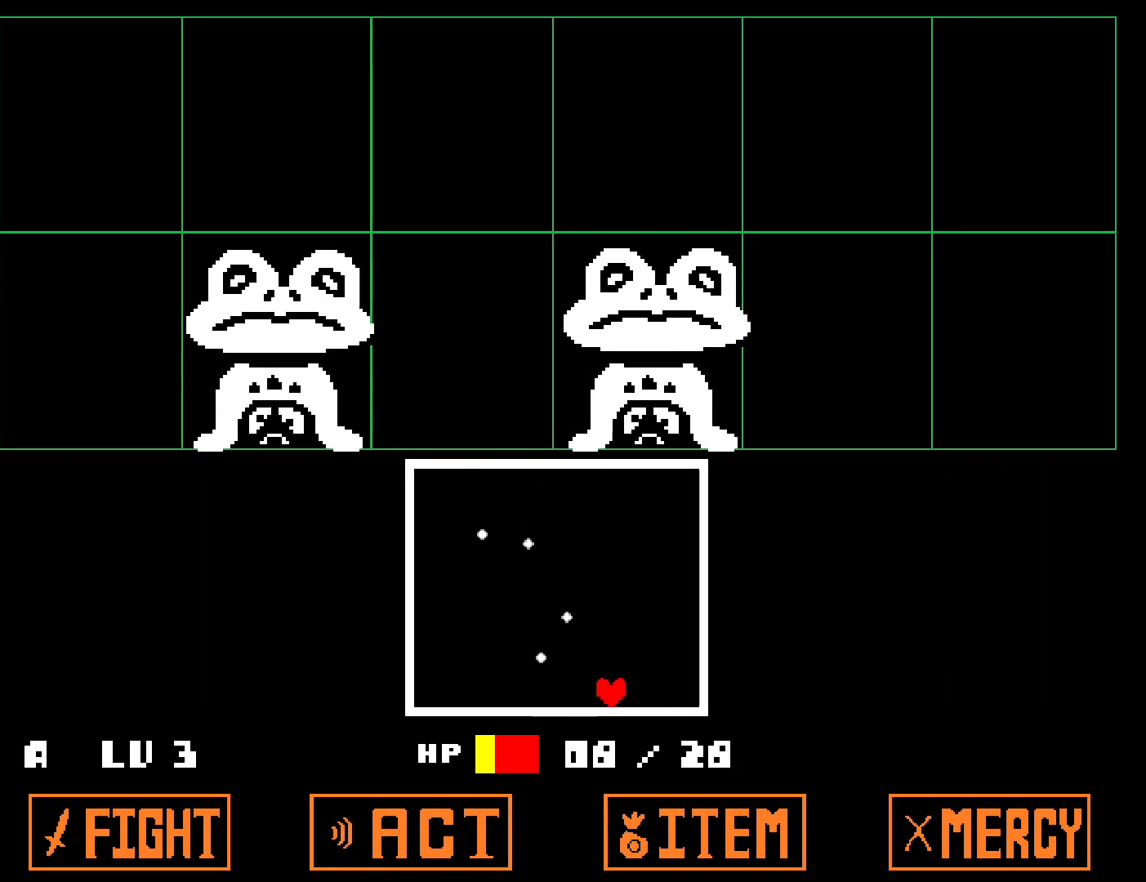
{"keys": ["up"], "events": [[300, "up", "down"], [433, "right", "up"]]}
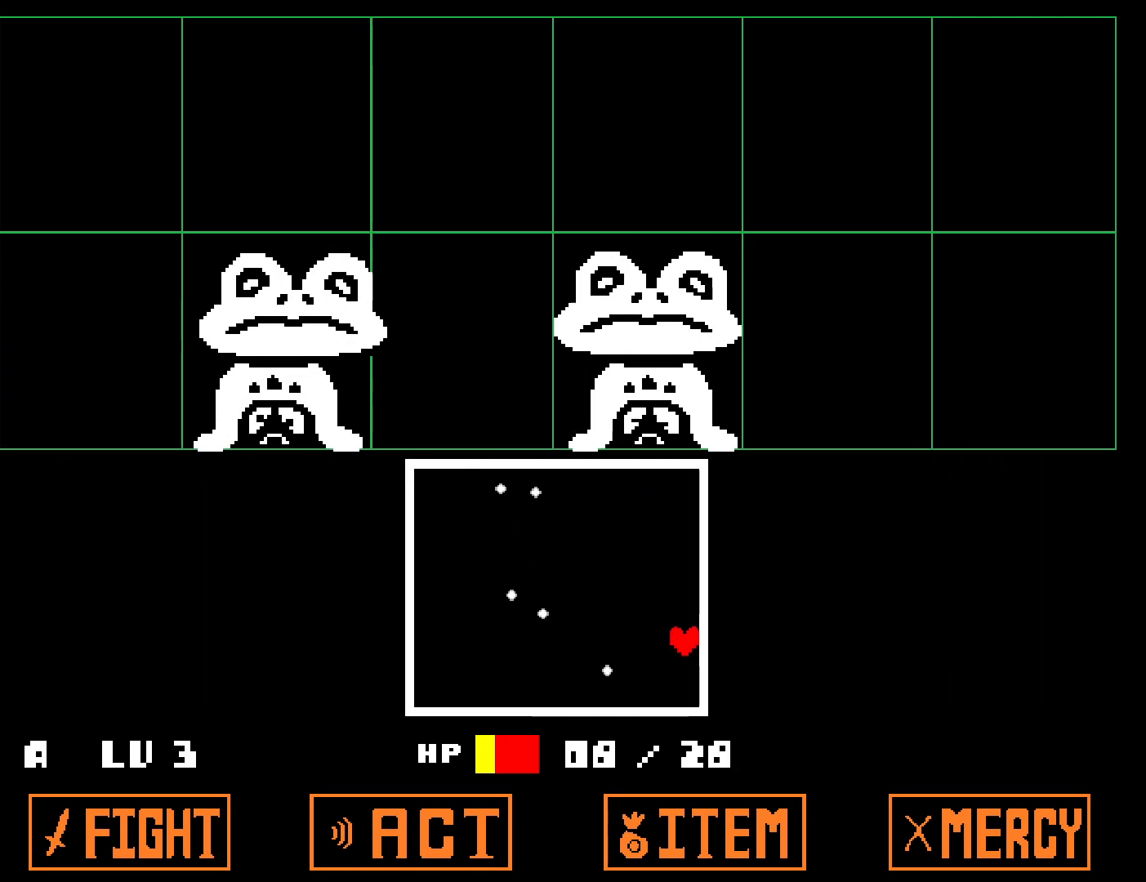
{"keys": ["left"], "events": [[217, "left", "down"], [283, "up", "up"]]}
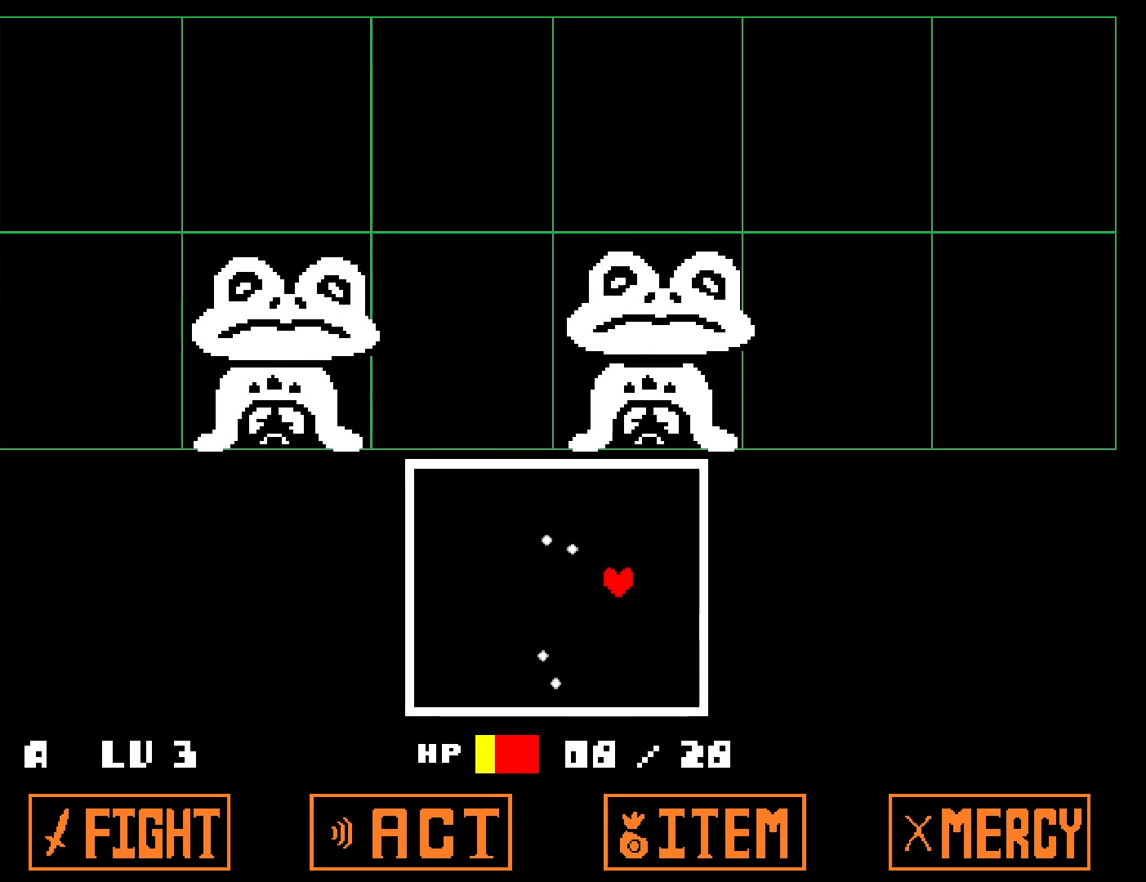
{"keys": ["left"], "events": [[150, "down", "down"], [350, "down", "up"]]}
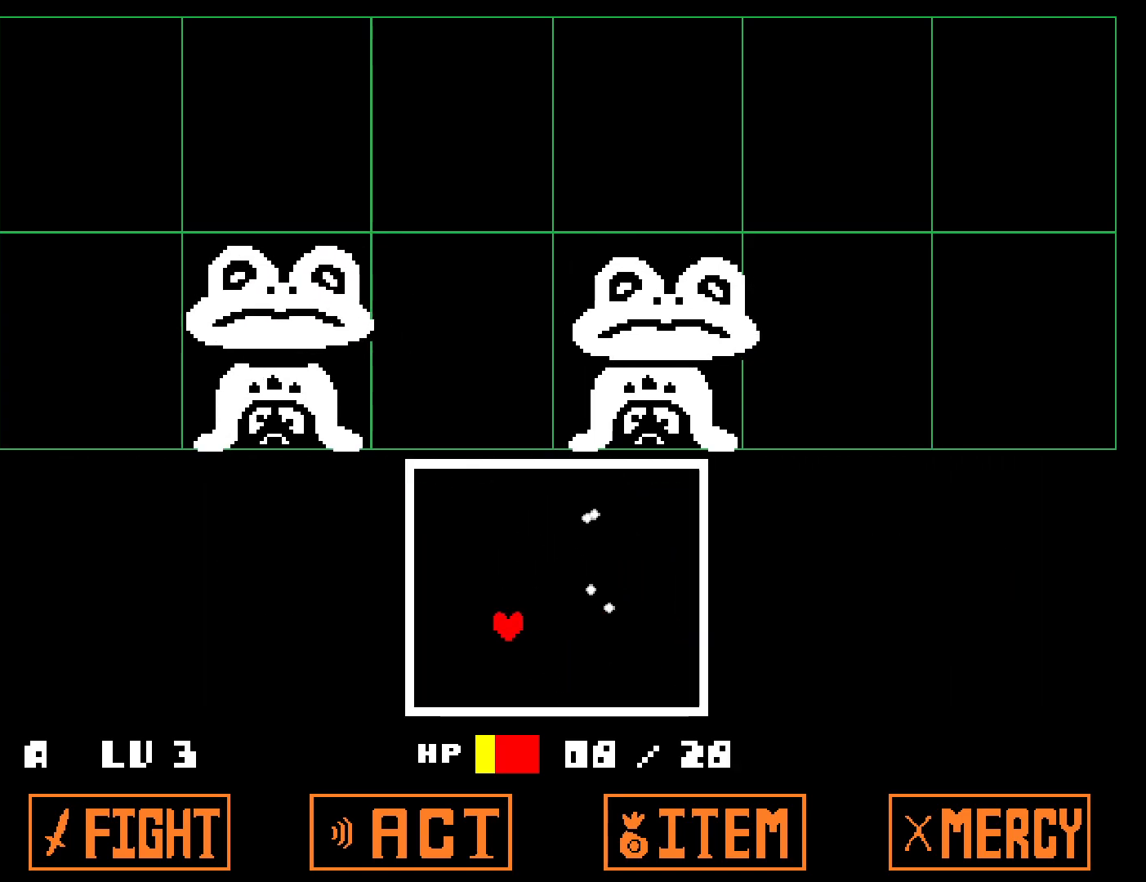
{"keys": [], "events": [[200, "left", "up"]]}
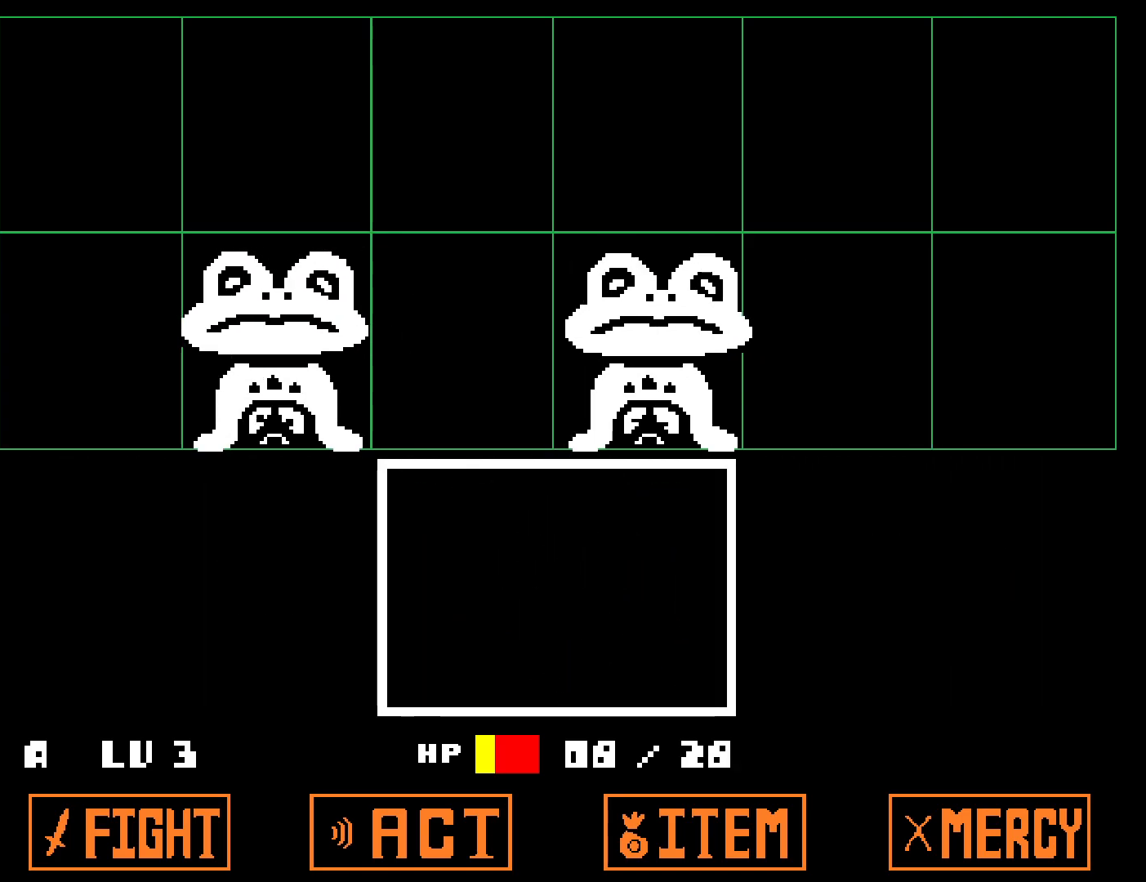
{"keys": [], "events": []}
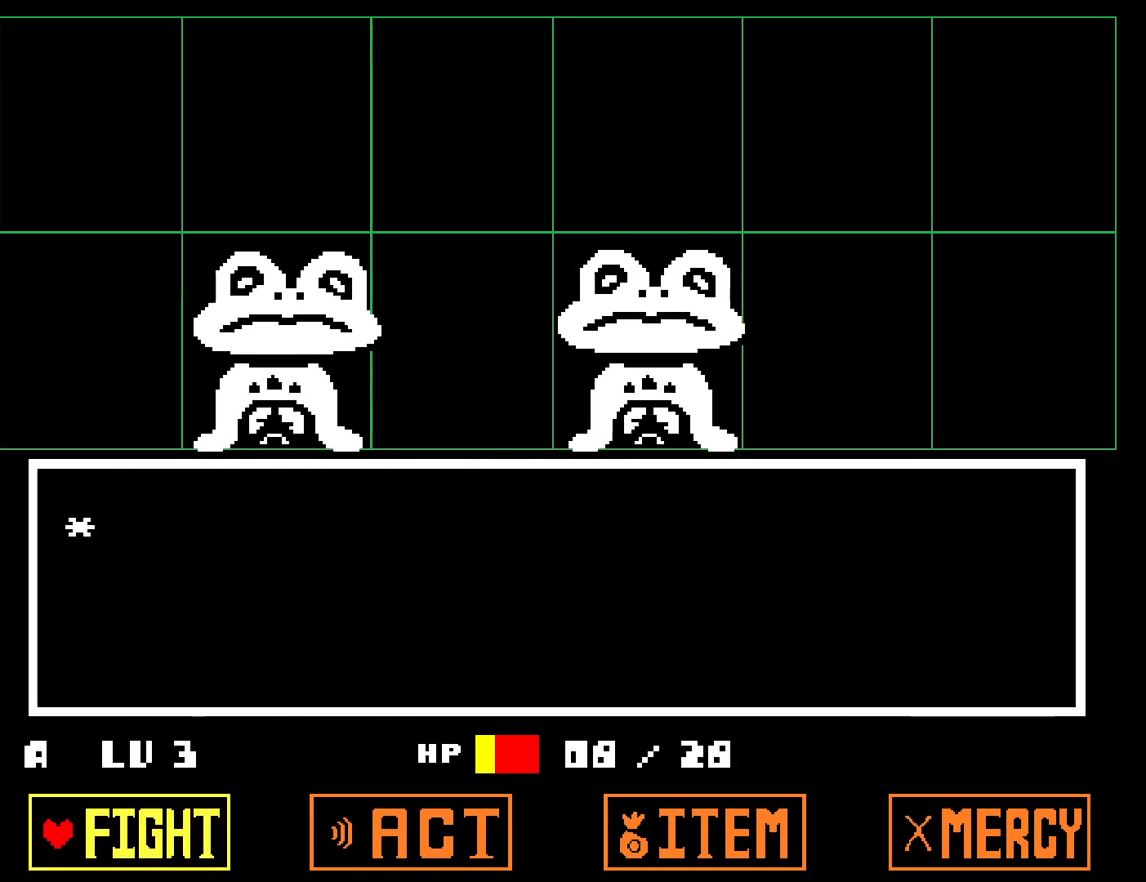
{"keys": [], "events": [[83, "z", "down"], [133, "z", "up"], [167, "return", "down"], [233, "return", "up"]]}
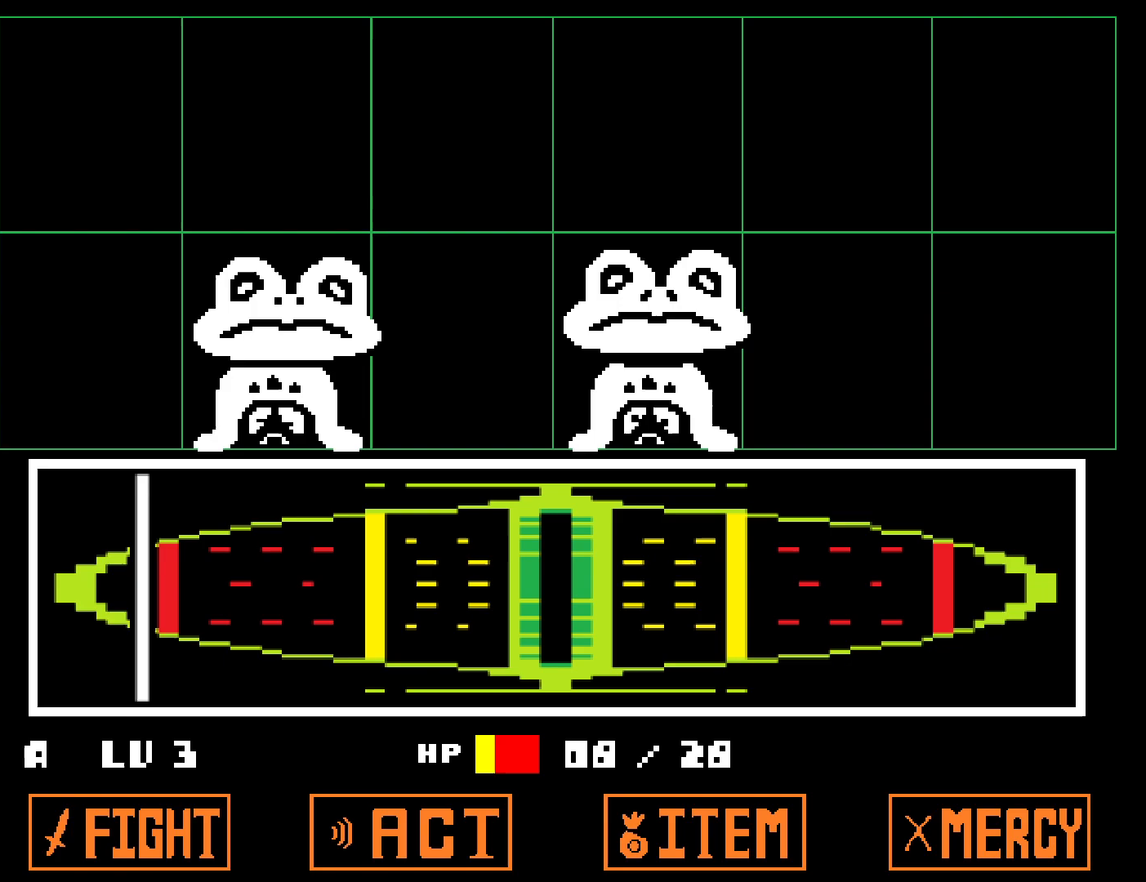
{"keys": [], "events": [[267, "z", "down"], [333, "z", "up"], [400, "z", "down"], [467, "z", "up"]]}
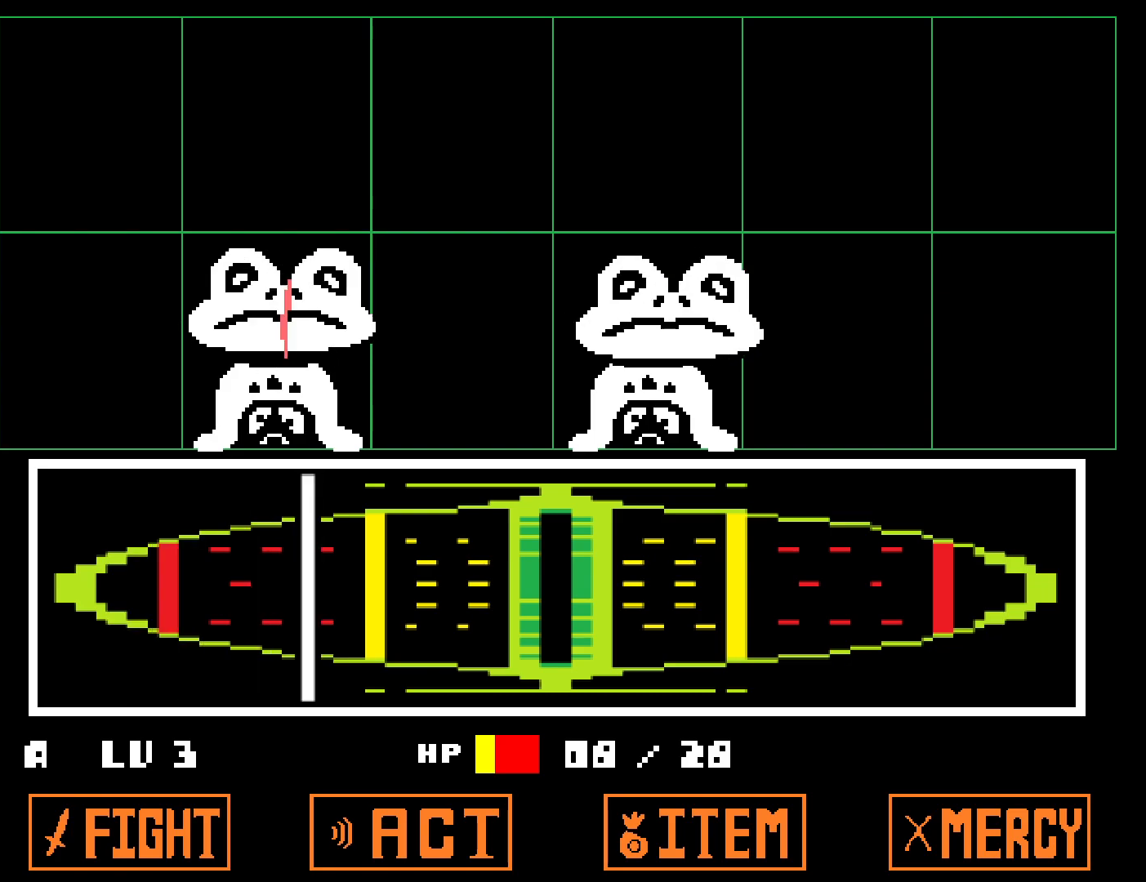
{"keys": [], "events": [[50, "z", "down"], [133, "z", "up"]]}
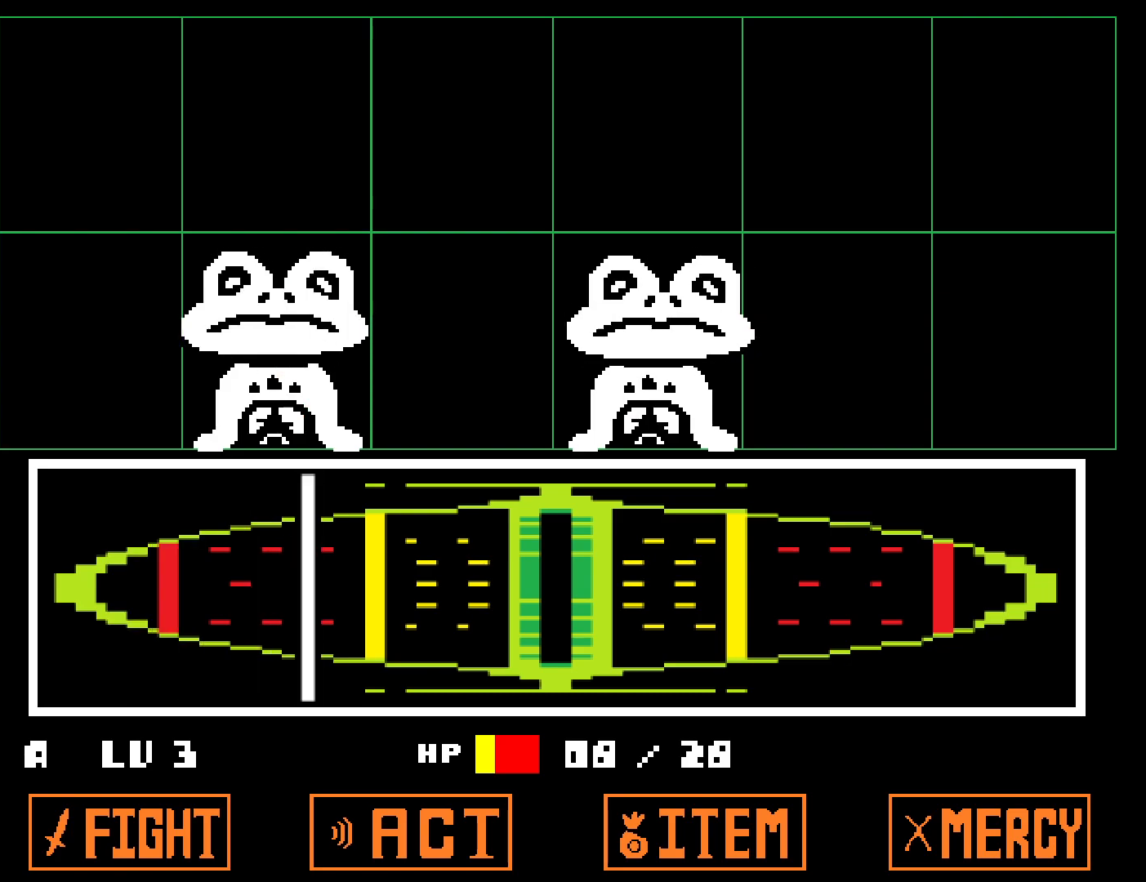
{"keys": [], "events": []}
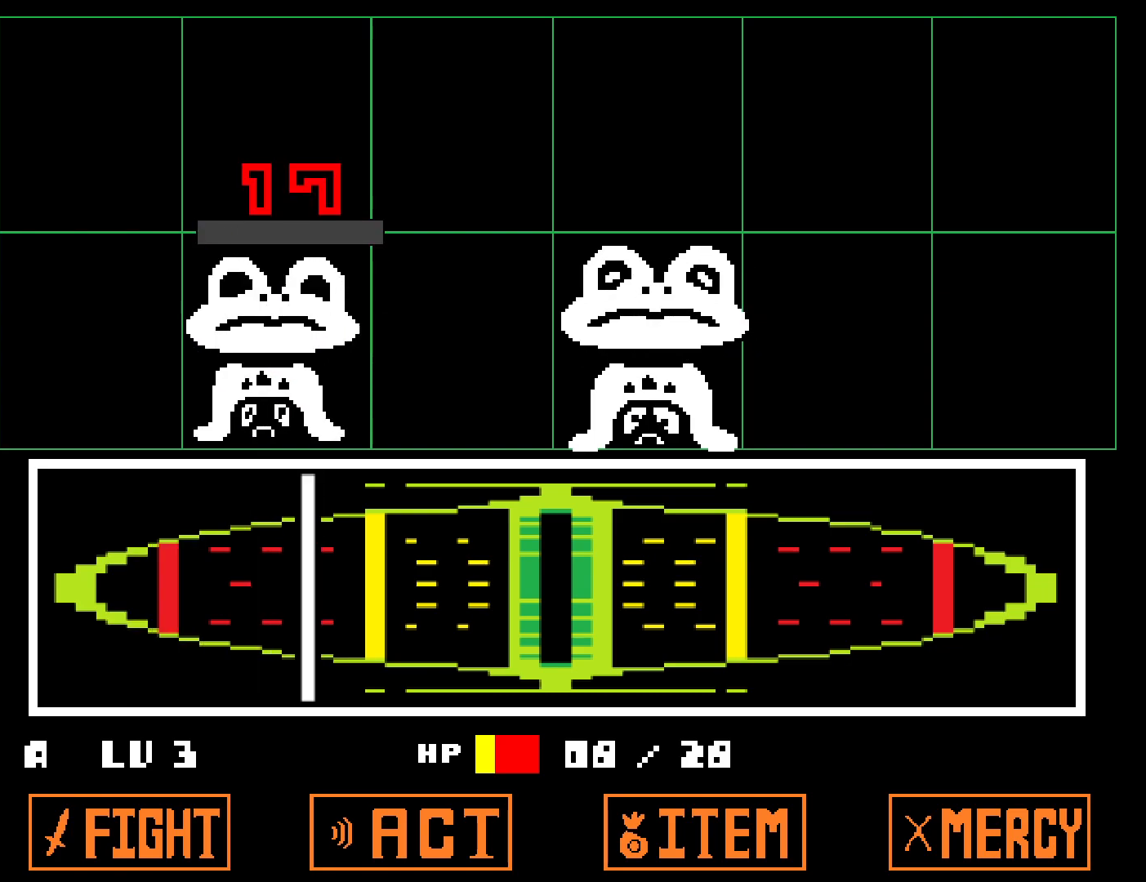
{"keys": ["x"], "events": [[350, "z", "down"], [400, "x", "down"], [433, "z", "up"]]}
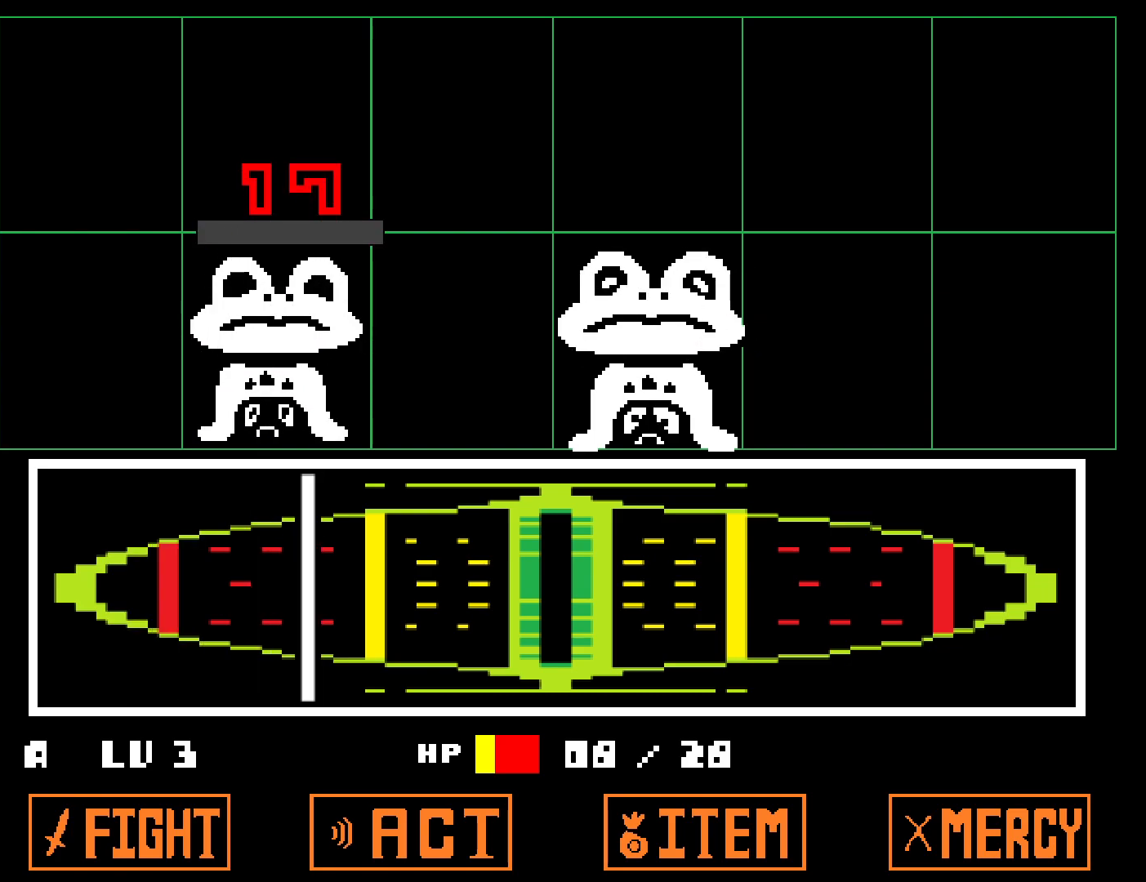
{"keys": ["x", "z"], "events": [[17, "x", "up"], [17, "z", "down"], [67, "x", "down"], [100, "z", "up"], [167, "x", "up"], [183, "z", "down"], [233, "x", "down"], [233, "z", "up"], [317, "x", "up"], [333, "z", "down"], [367, "x", "down"], [400, "z", "up"], [467, "x", "up"], [467, "z", "down"], [500, "x", "down"]]}
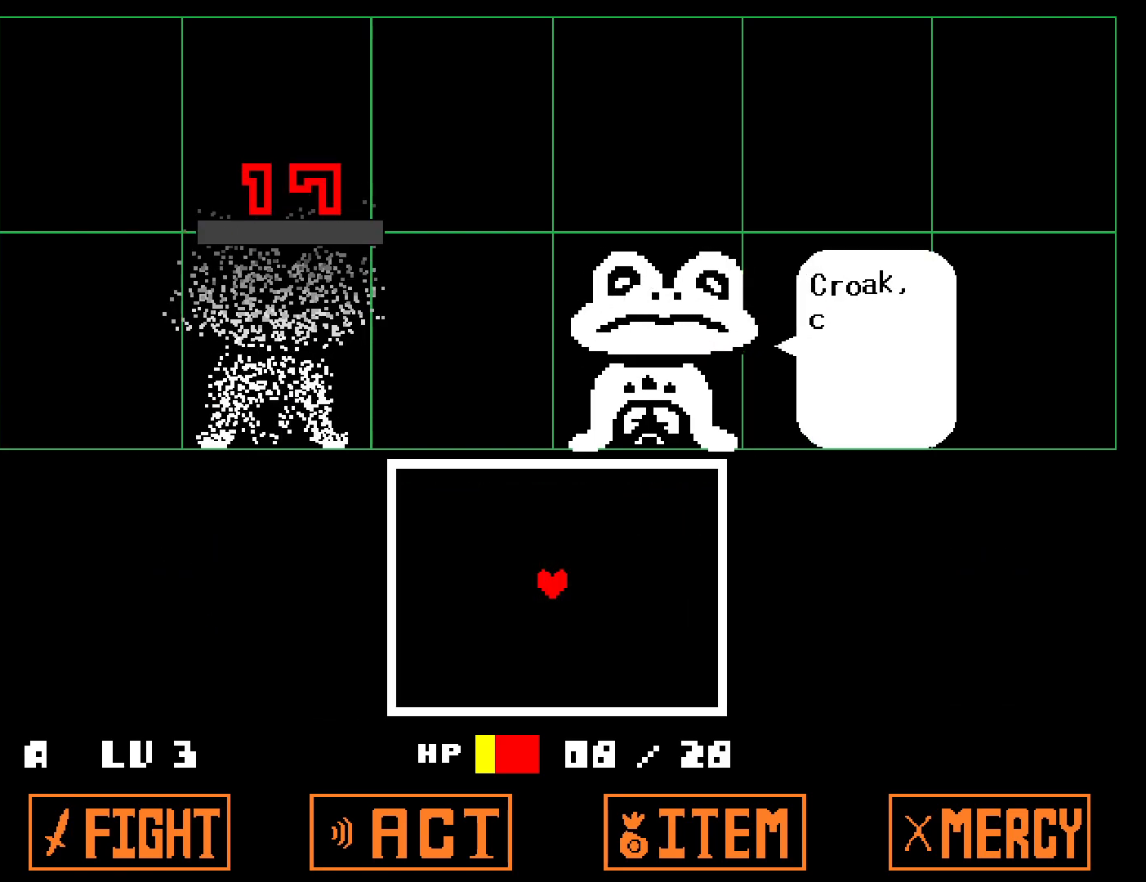
{"keys": ["down", "right"], "events": [[50, "right", "down"], [50, "z", "up"], [83, "down", "down"], [83, "x", "up"], [117, "x", "down"], [117, "z", "down"], [167, "z", "up"], [217, "x", "up"], [233, "z", "down"], [283, "x", "down"], [317, "z", "up"], [367, "x", "up"], [383, "z", "down"], [417, "z", "up"]]}
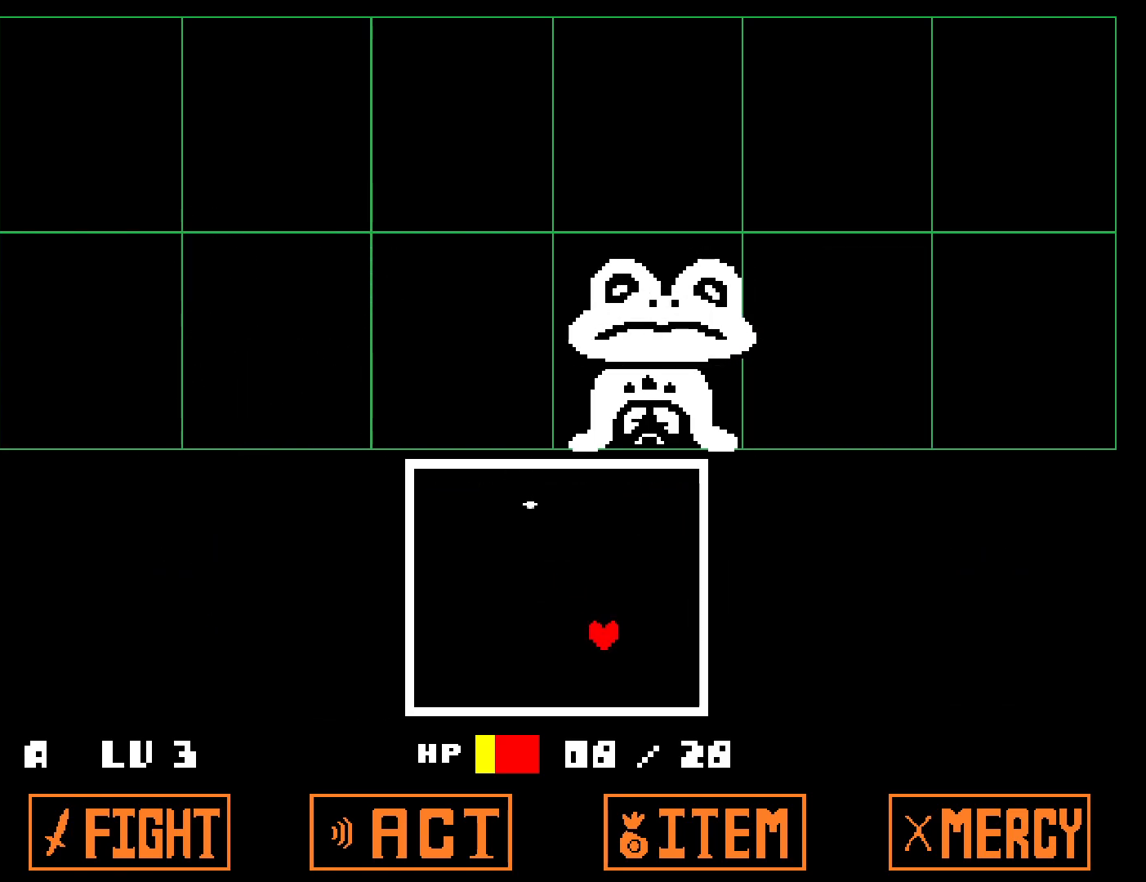
{"keys": ["left"], "events": [[317, "right", "up"], [350, "down", "up"], [400, "left", "down"]]}
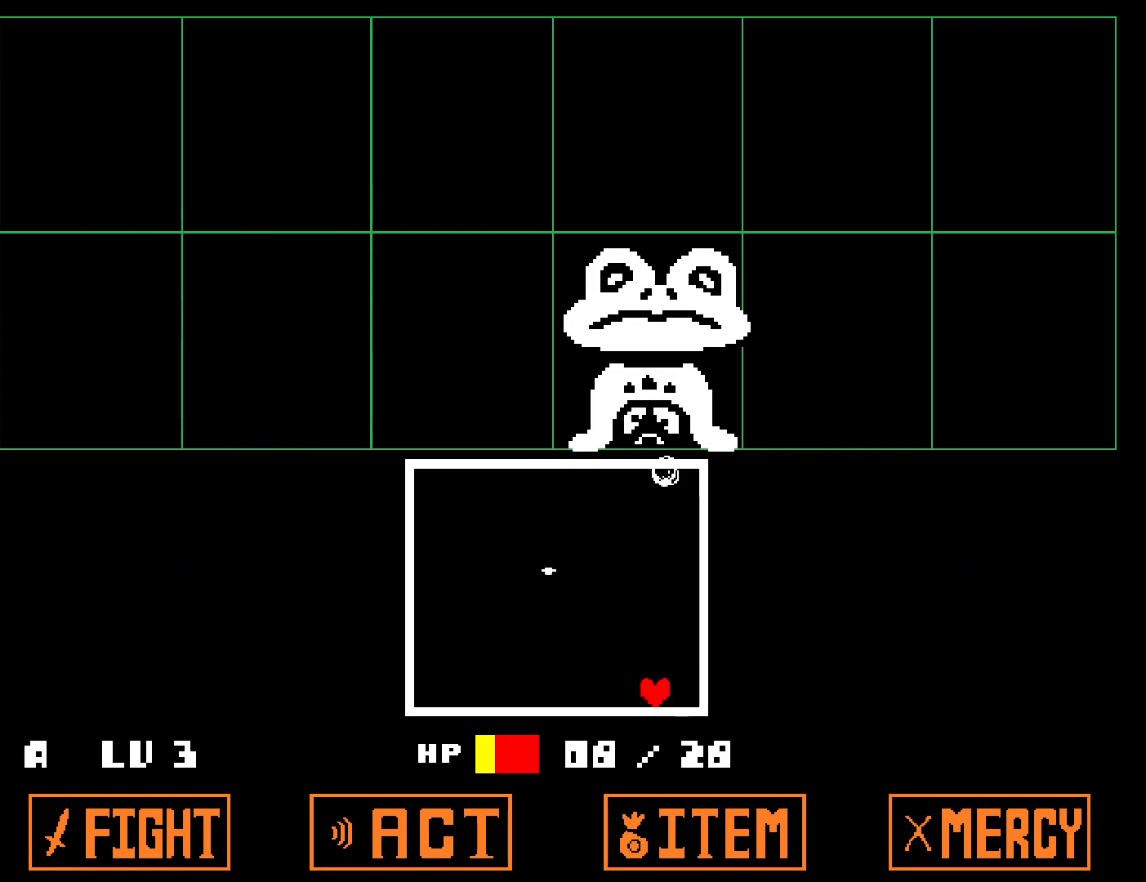
{"keys": [], "events": [[317, "left", "up"]]}
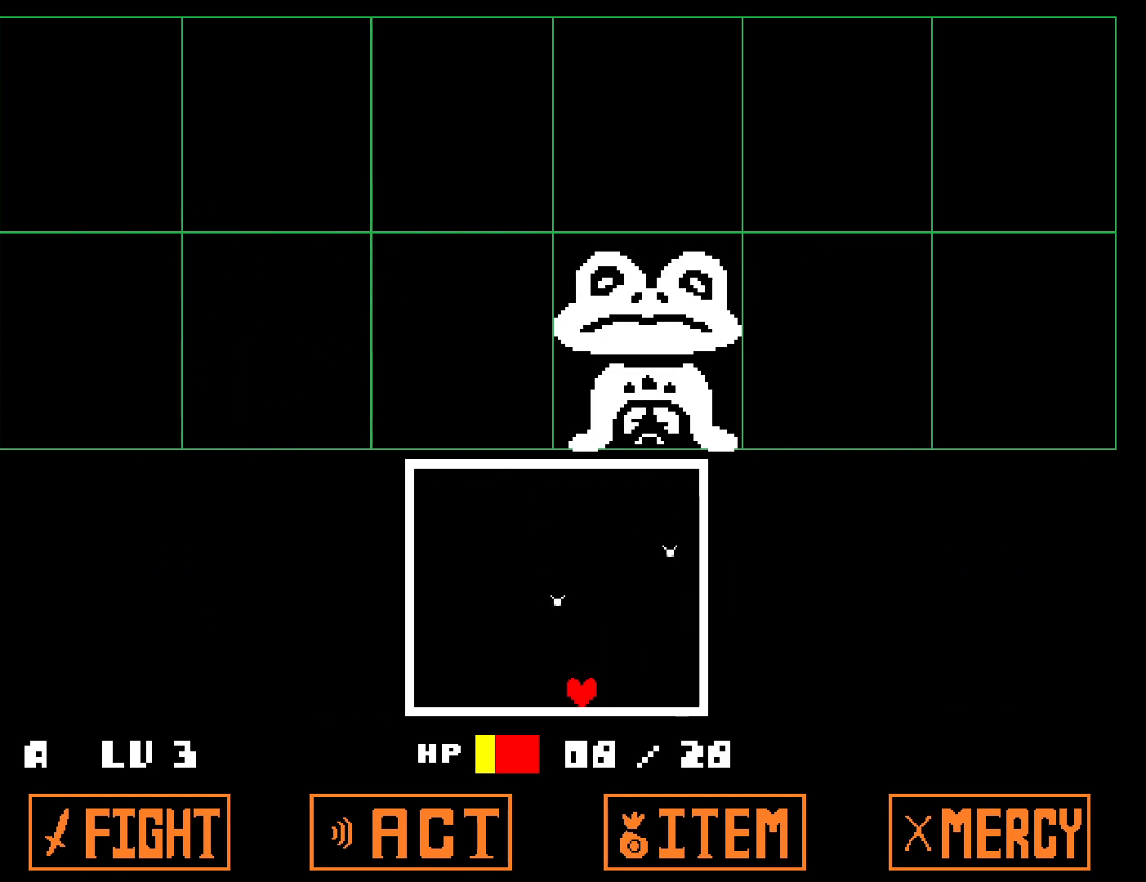
{"keys": ["left"], "events": [[17, "left", "down"]]}
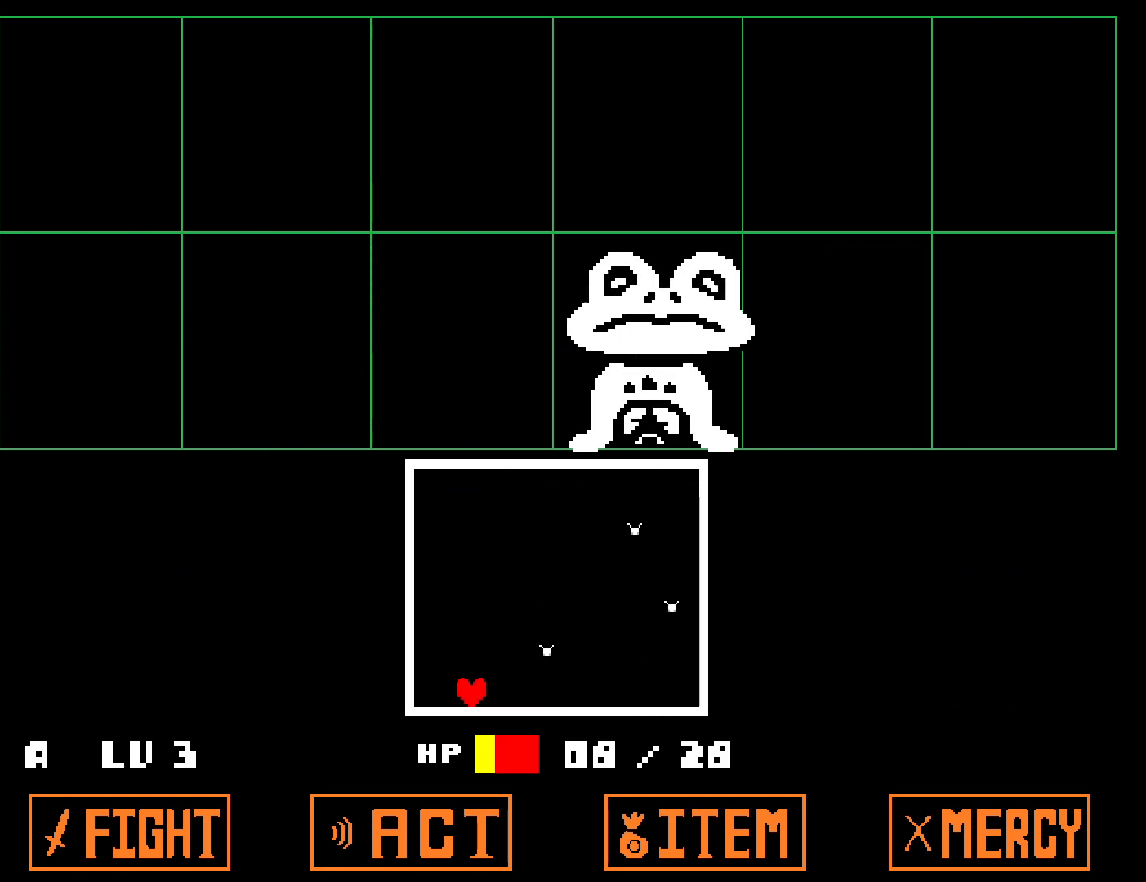
{"keys": [], "events": [[117, "up", "down"], [417, "left", "up"], [417, "up", "up"]]}
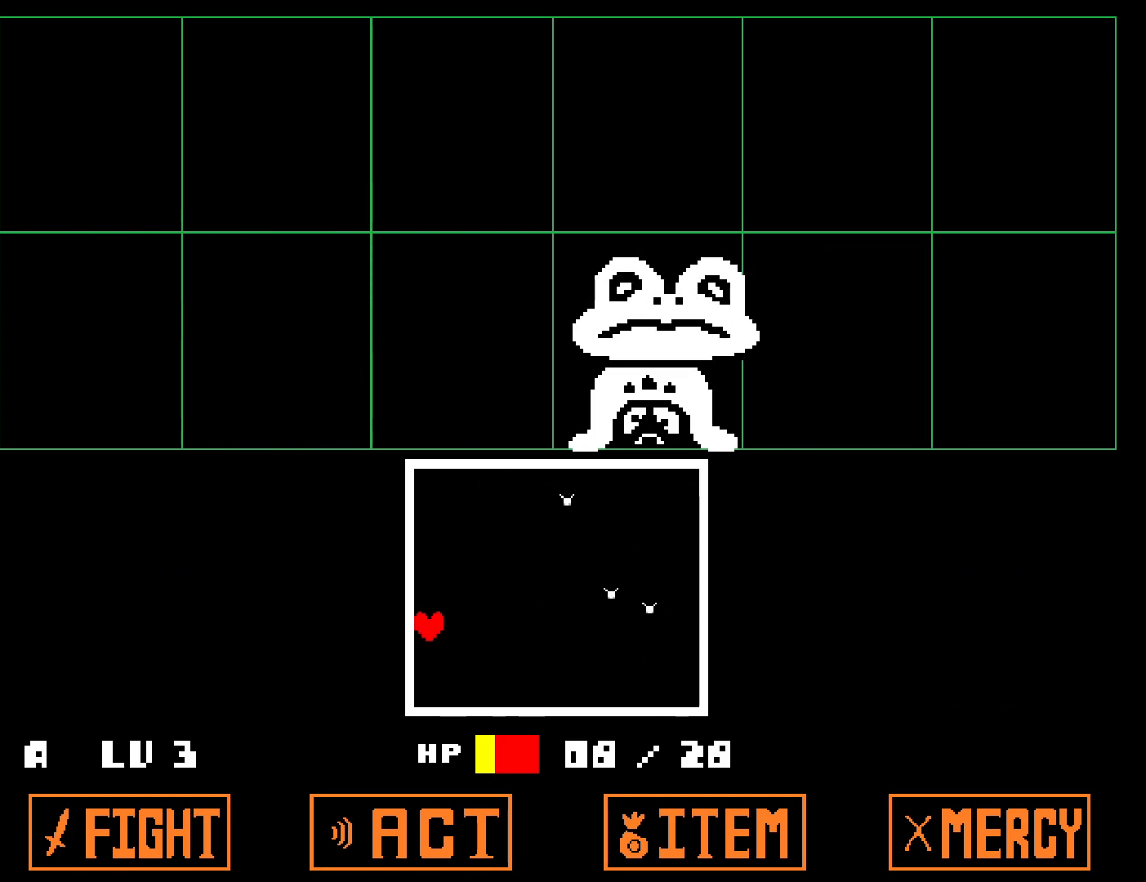
{"keys": [], "events": []}
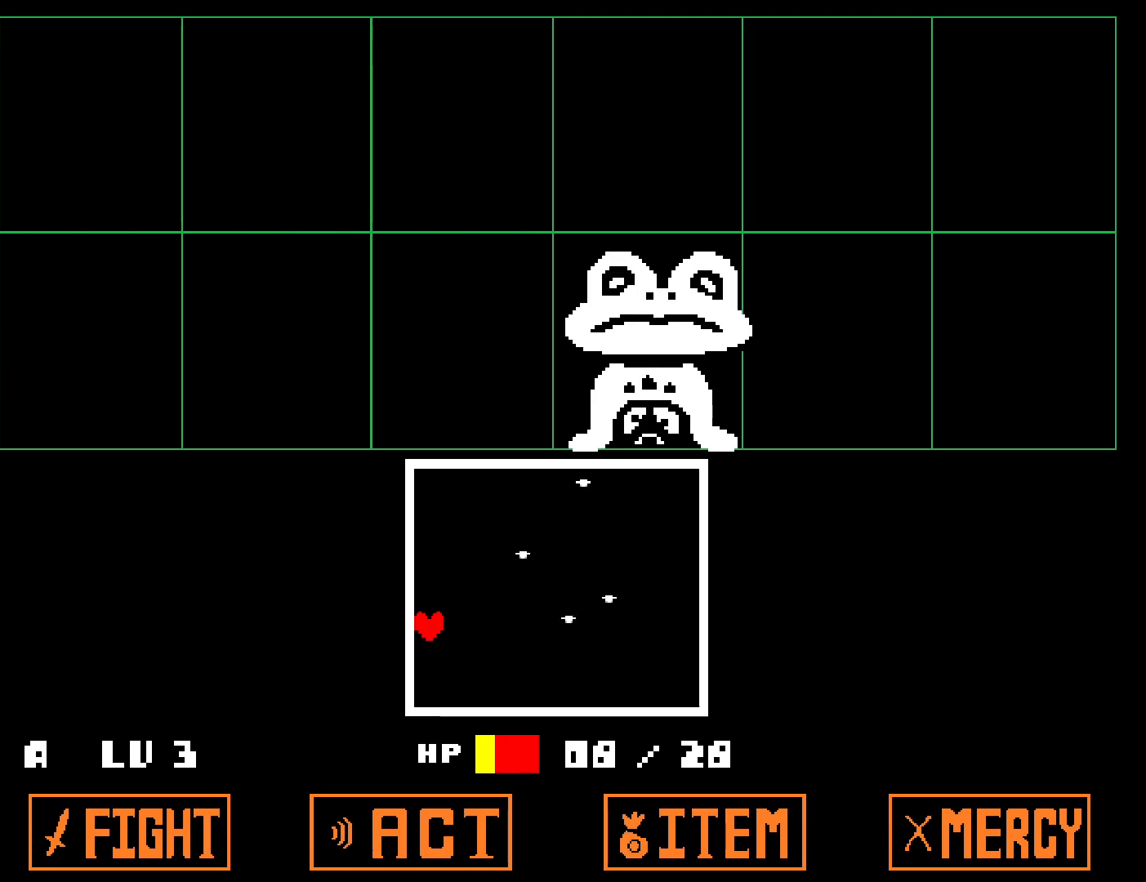
{"keys": ["up"], "events": [[250, "up", "down"]]}
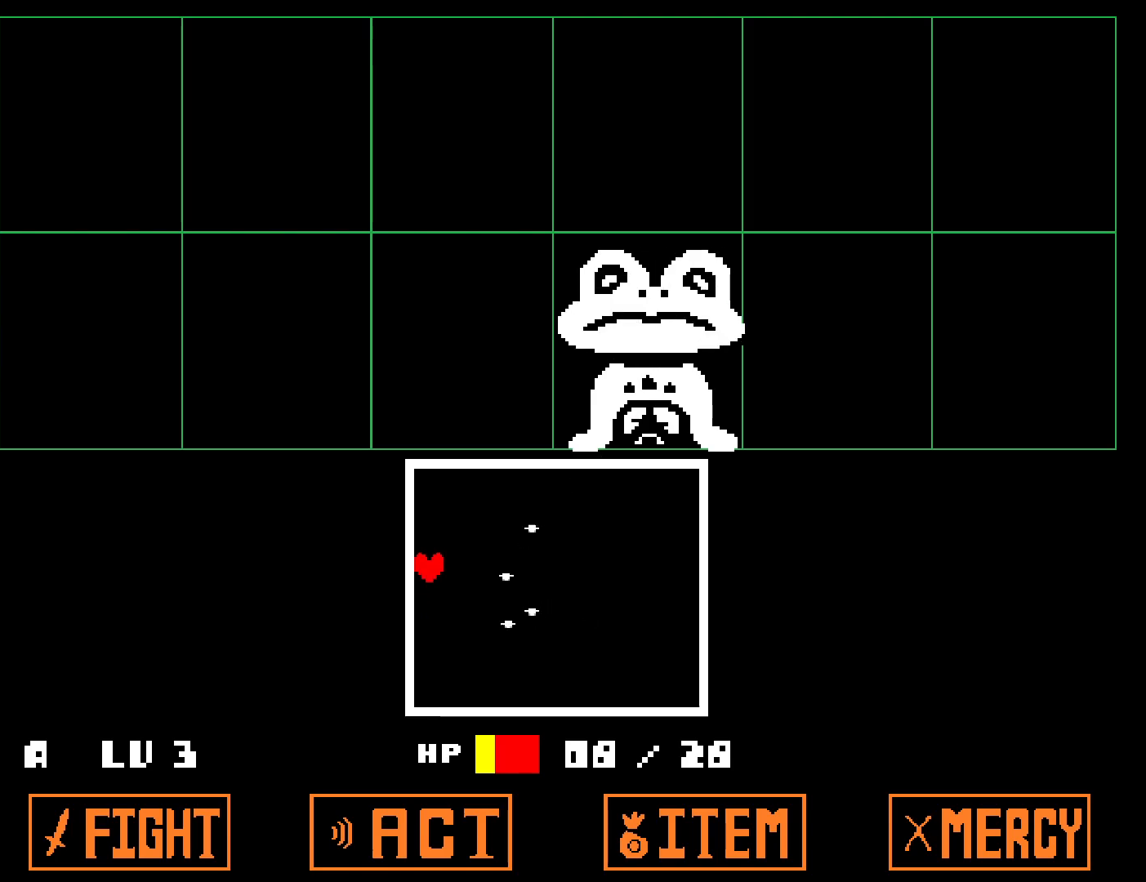
{"keys": [], "events": [[17, "up", "up"]]}
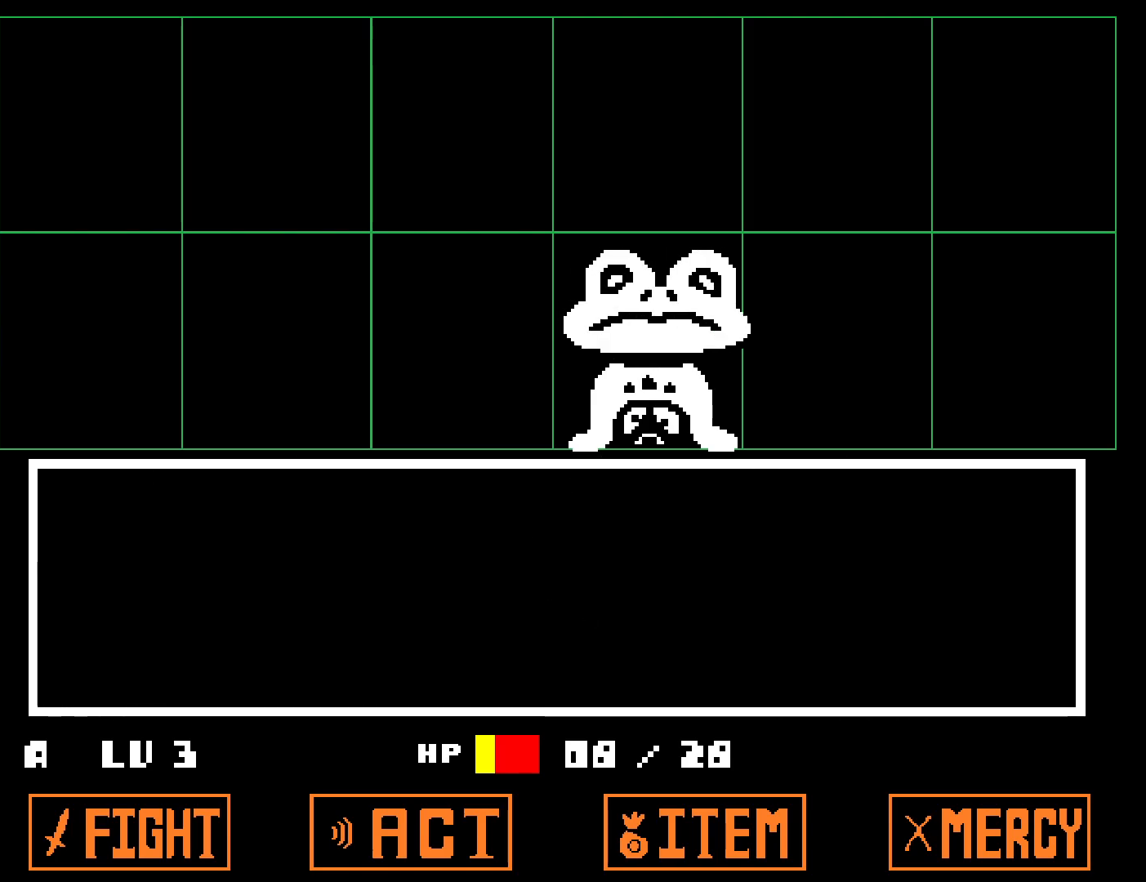
{"keys": [], "events": [[167, "z", "down"], [200, "return", "down"], [217, "z", "up"], [283, "return", "up"]]}
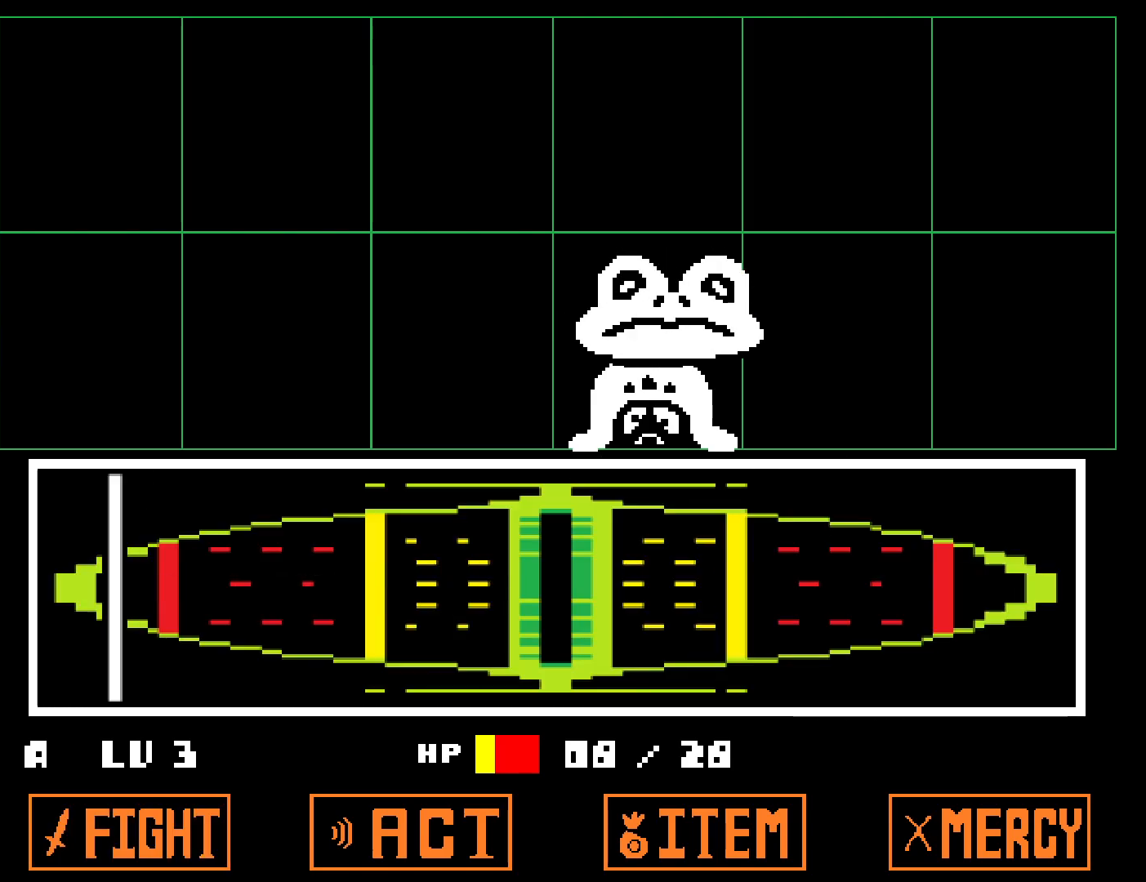
{"keys": [], "events": []}
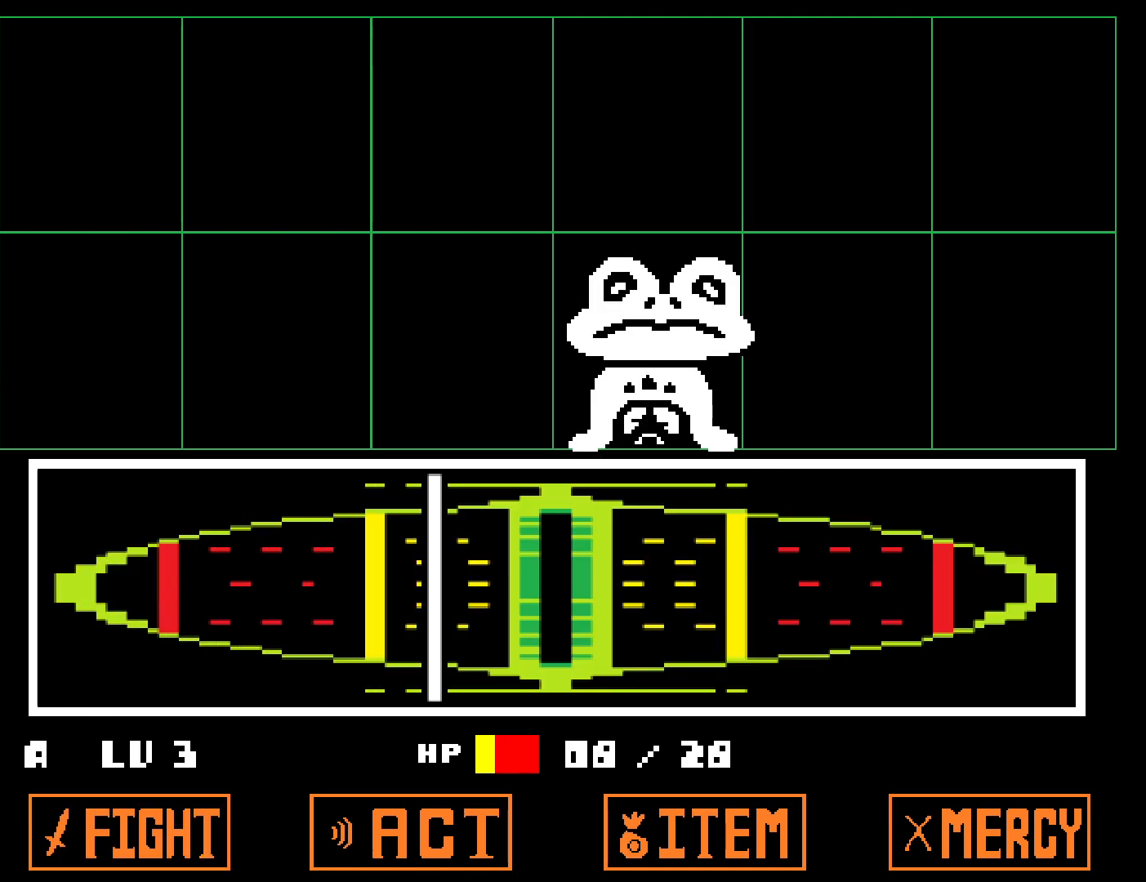
{"keys": ["z"], "events": [[100, "z", "down"], [167, "z", "up"], [267, "z", "down"], [333, "z", "up"], [467, "z", "down"]]}
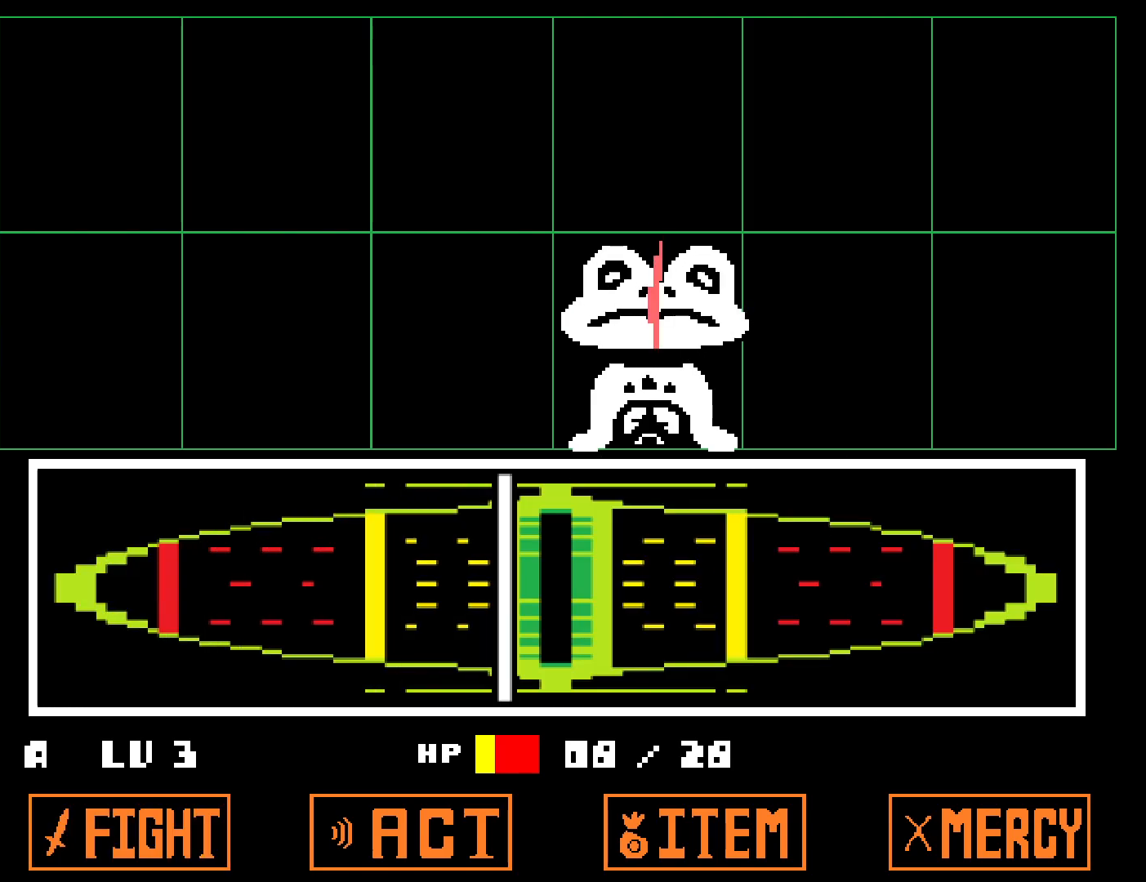
{"keys": [], "events": [[17, "z", "up"], [117, "z", "down"], [217, "z", "up"]]}
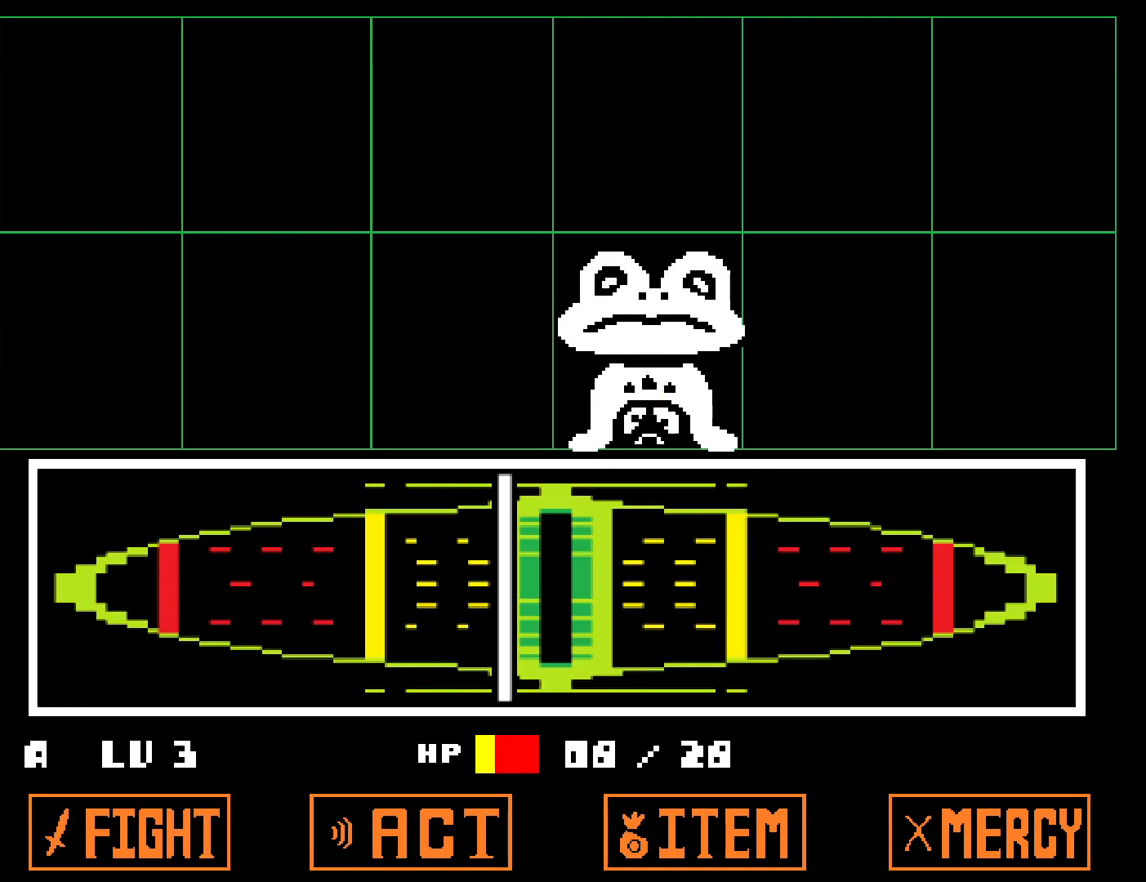
{"keys": [], "events": []}
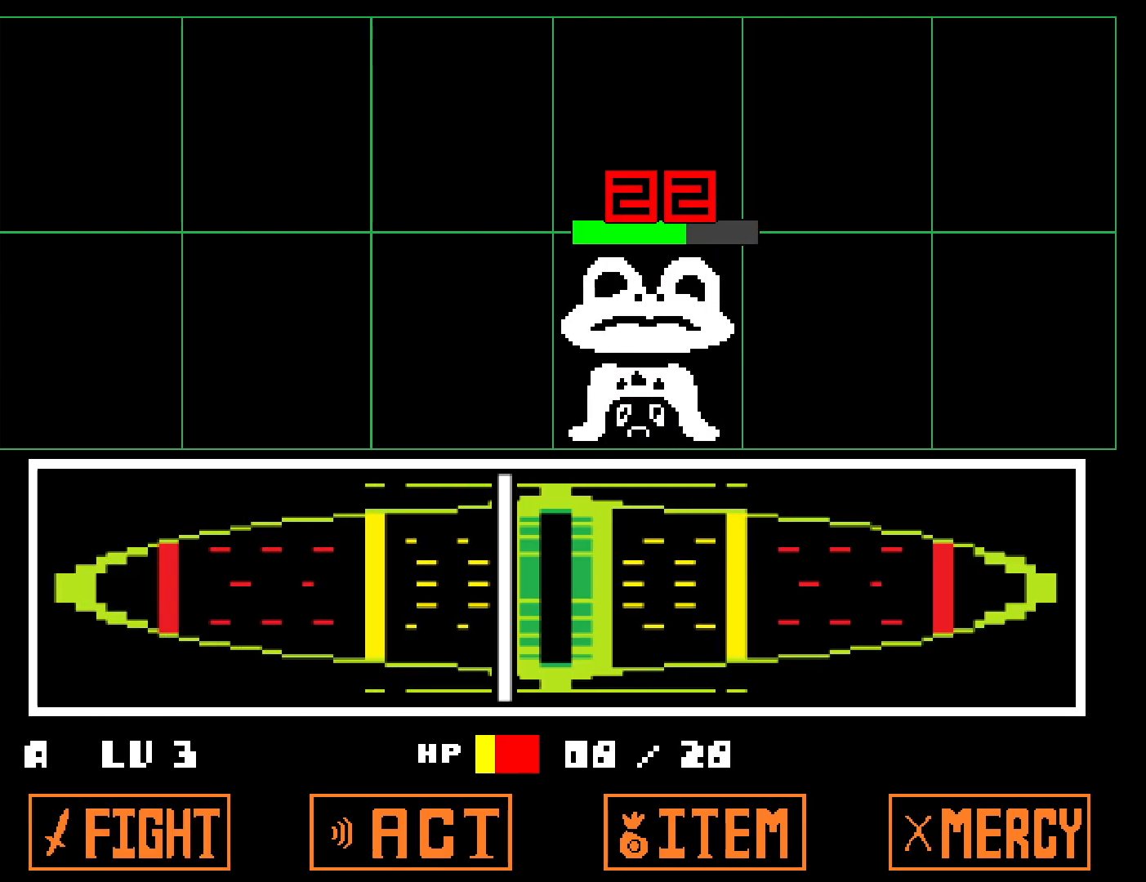
{"keys": ["z"], "events": [[483, "z", "down"]]}
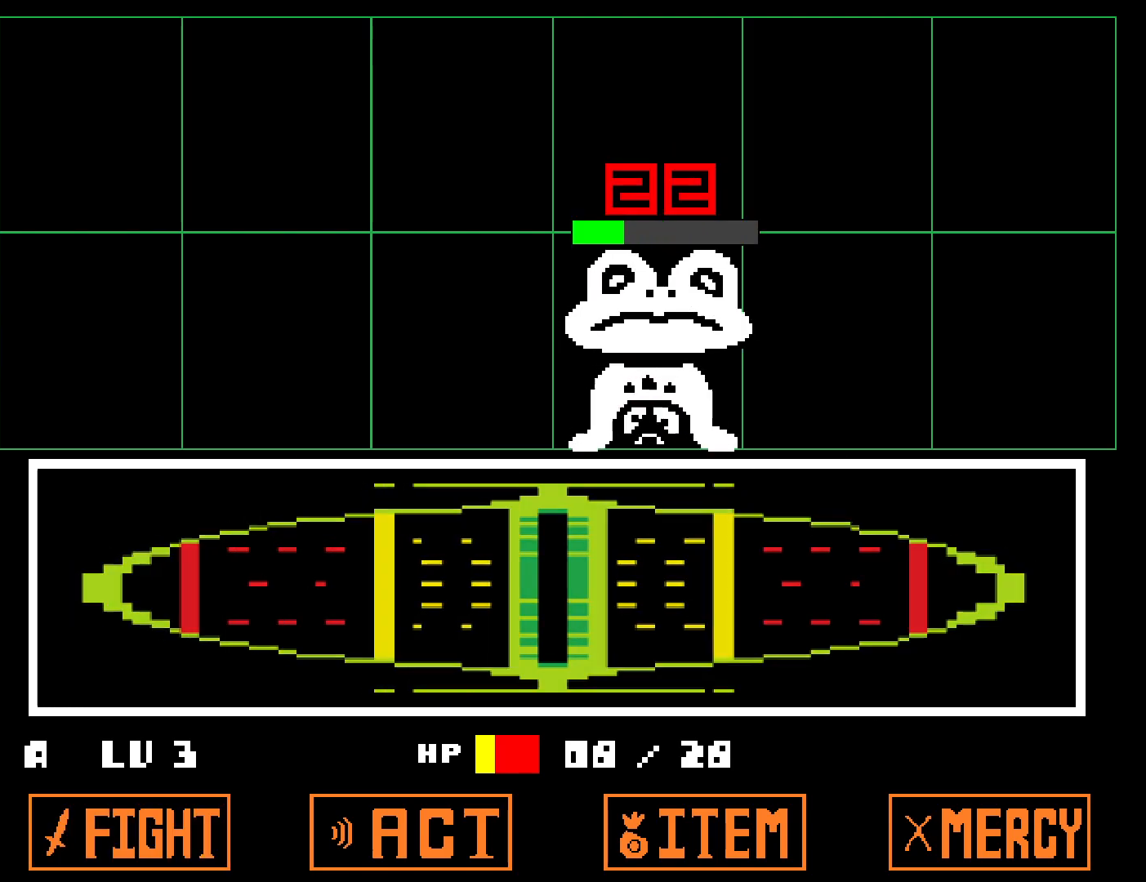
{"keys": ["x", "z"], "events": [[33, "x", "down"], [67, "z", "up"], [133, "x", "up"], [150, "z", "down"], [200, "x", "down"], [233, "z", "up"], [283, "x", "up"], [300, "z", "down"], [350, "x", "down"], [350, "z", "up"], [433, "z", "down"], [450, "x", "up"], [500, "x", "down"]]}
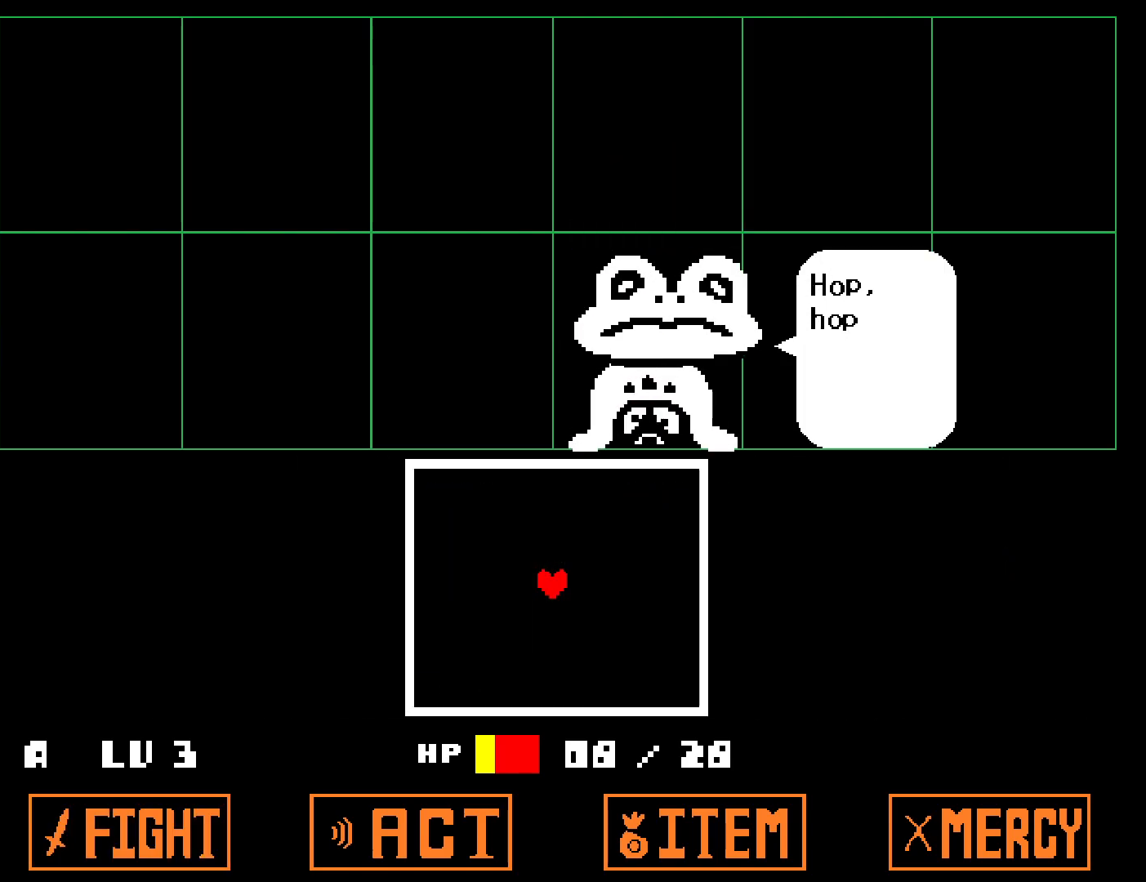
{"keys": ["down", "right"], "events": [[33, "z", "up"], [50, "down", "down"], [50, "right", "down"], [67, "z", "down"], [100, "x", "up"], [133, "x", "down"], [183, "z", "up"], [233, "x", "up"]]}
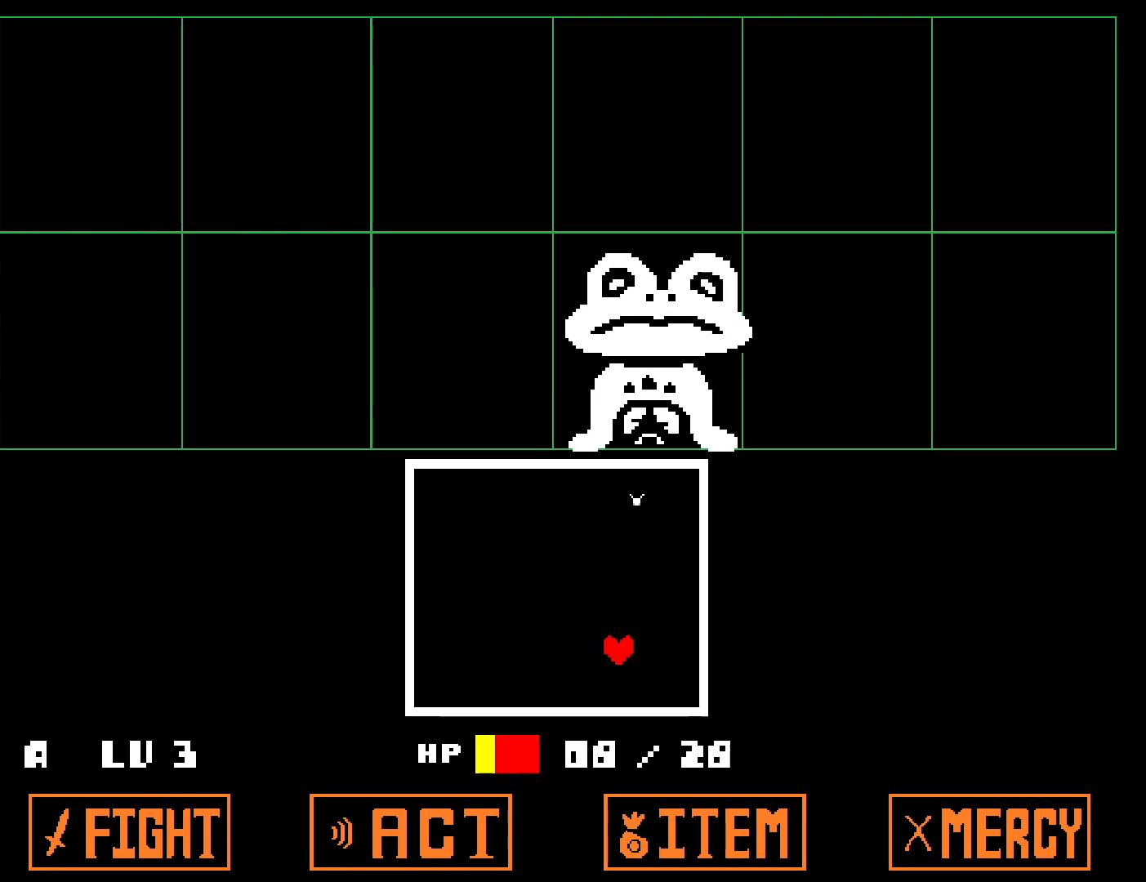
{"keys": [], "events": [[233, "right", "up"], [300, "down", "up"]]}